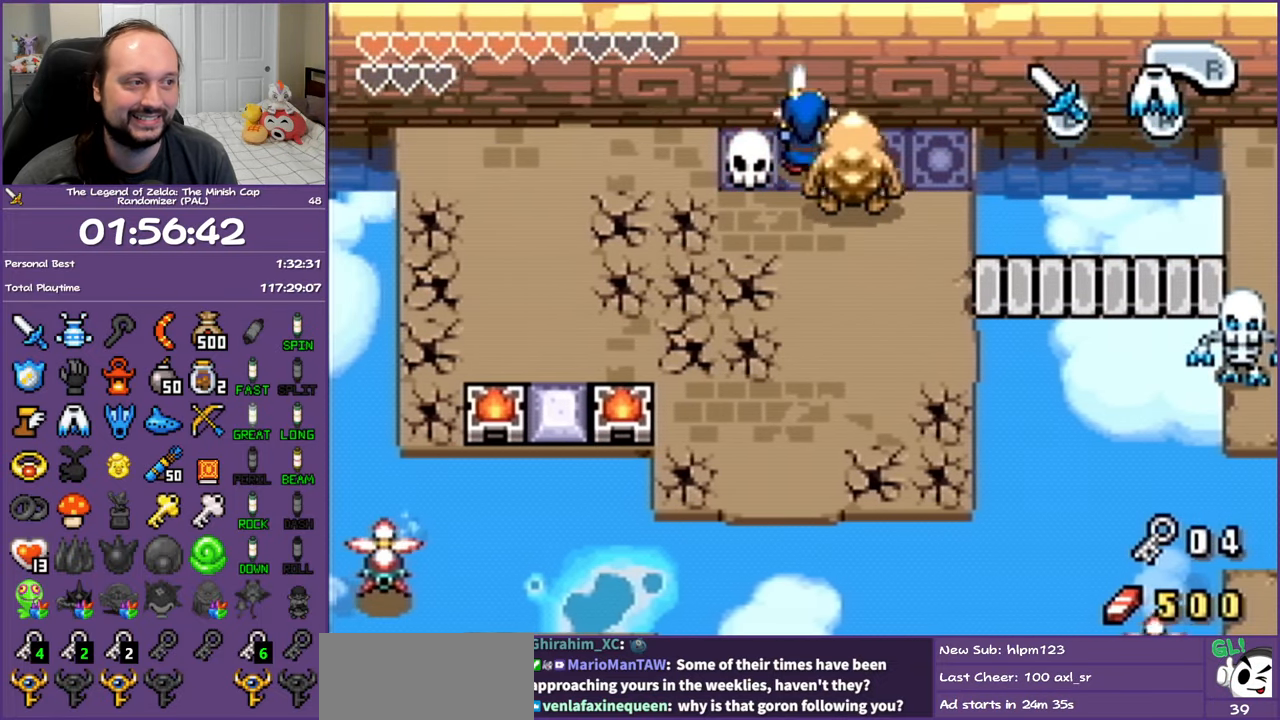
Gameplay with a controller (Nintendo layout); each line is a JSON object with the inputs held at the frame after it. "events" lists button and stick changes between this image and that frame as [ms after this image, input, new state], when the widget could be followed in between. Not read: L3 R3.
{"buttons": ["B"], "events": []}
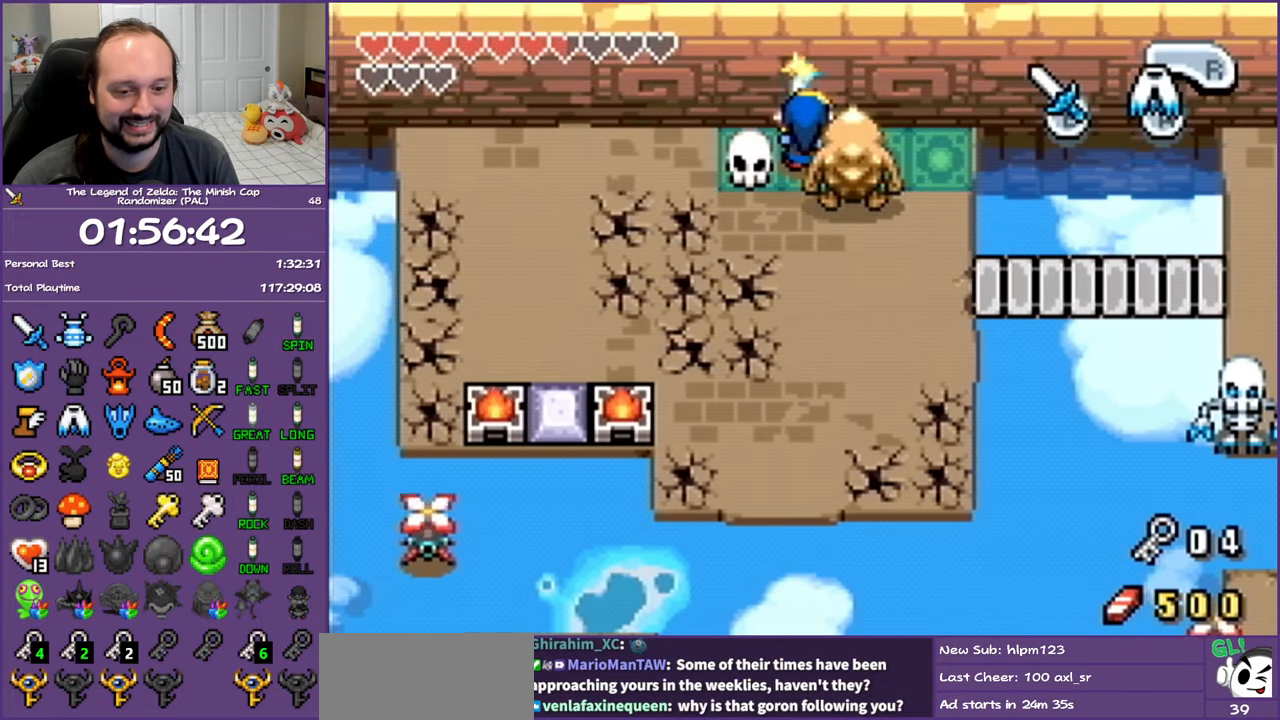
{"buttons": ["B"], "events": []}
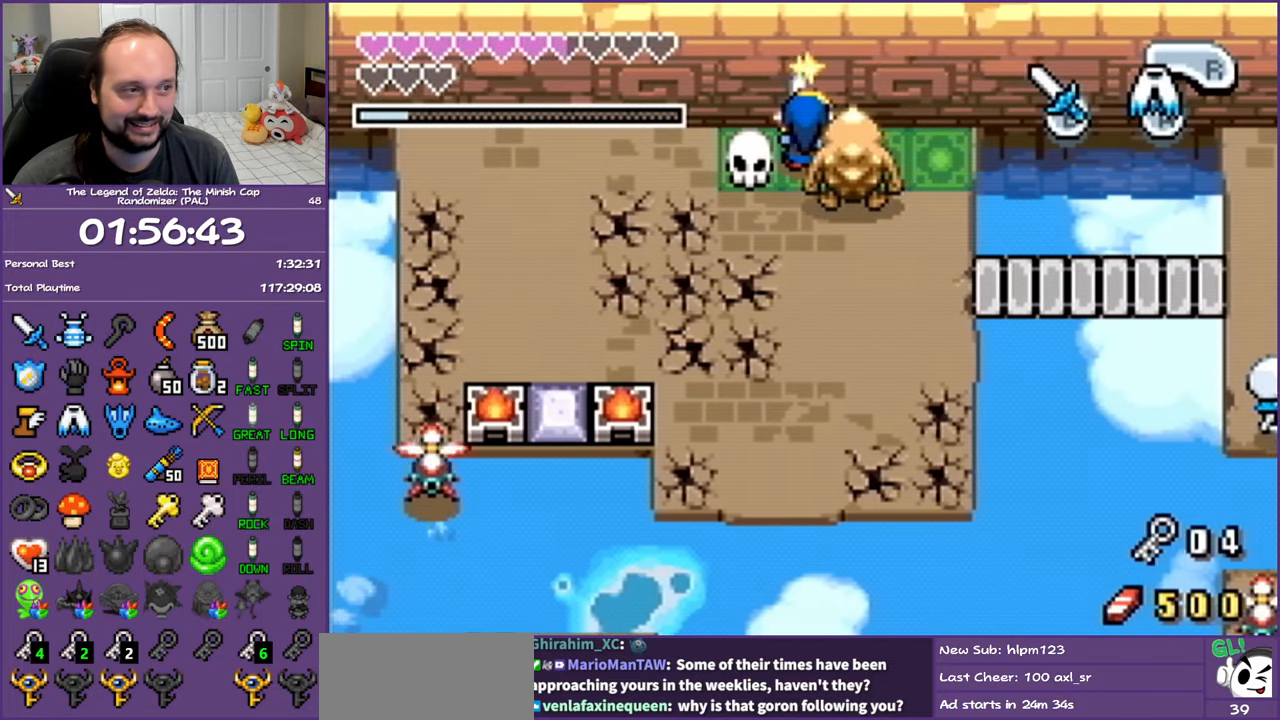
{"buttons": ["B"], "events": []}
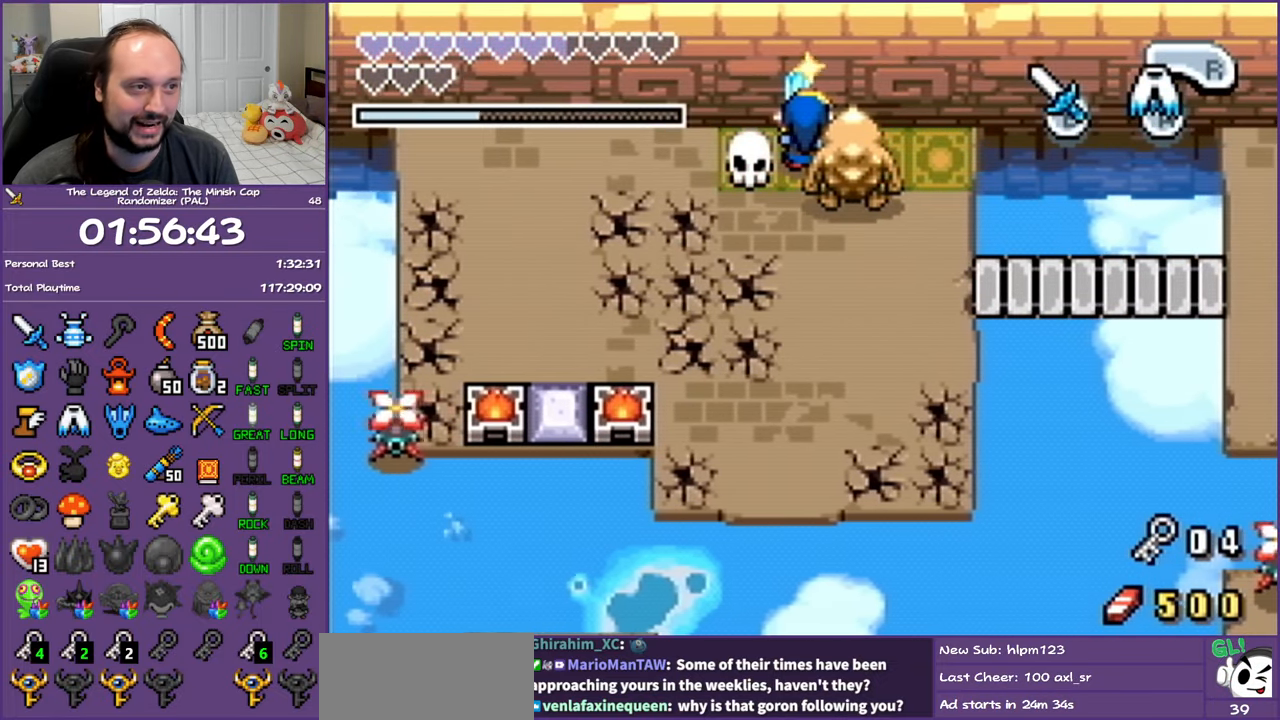
{"buttons": ["B"], "events": []}
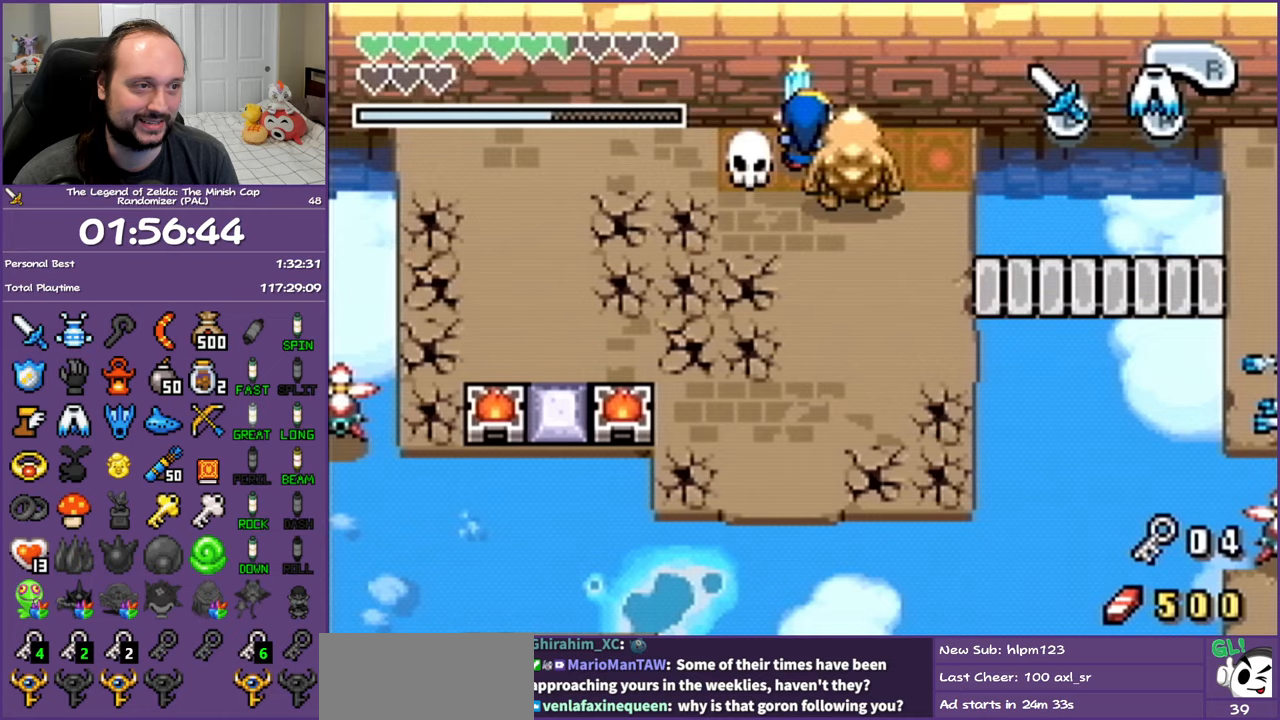
{"buttons": ["B"], "events": []}
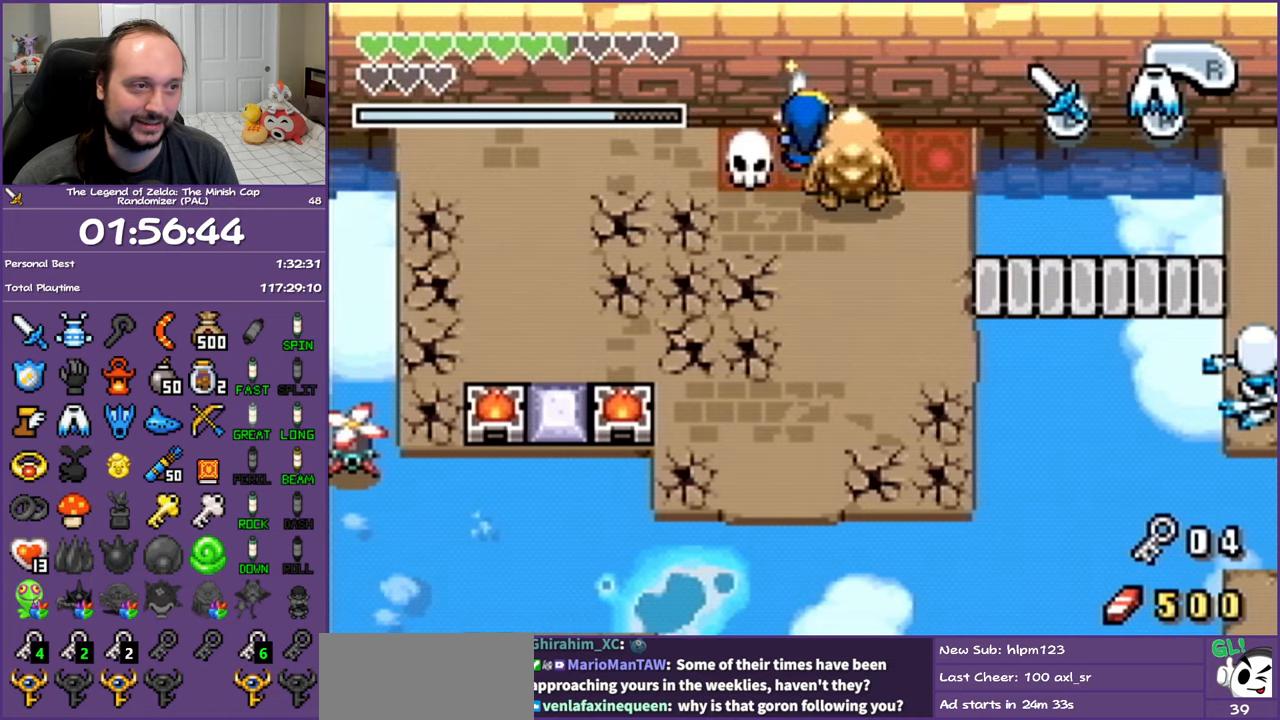
{"buttons": ["B", "DPAD_RIGHT"], "events": [[317, "DPAD_RIGHT", "down"]]}
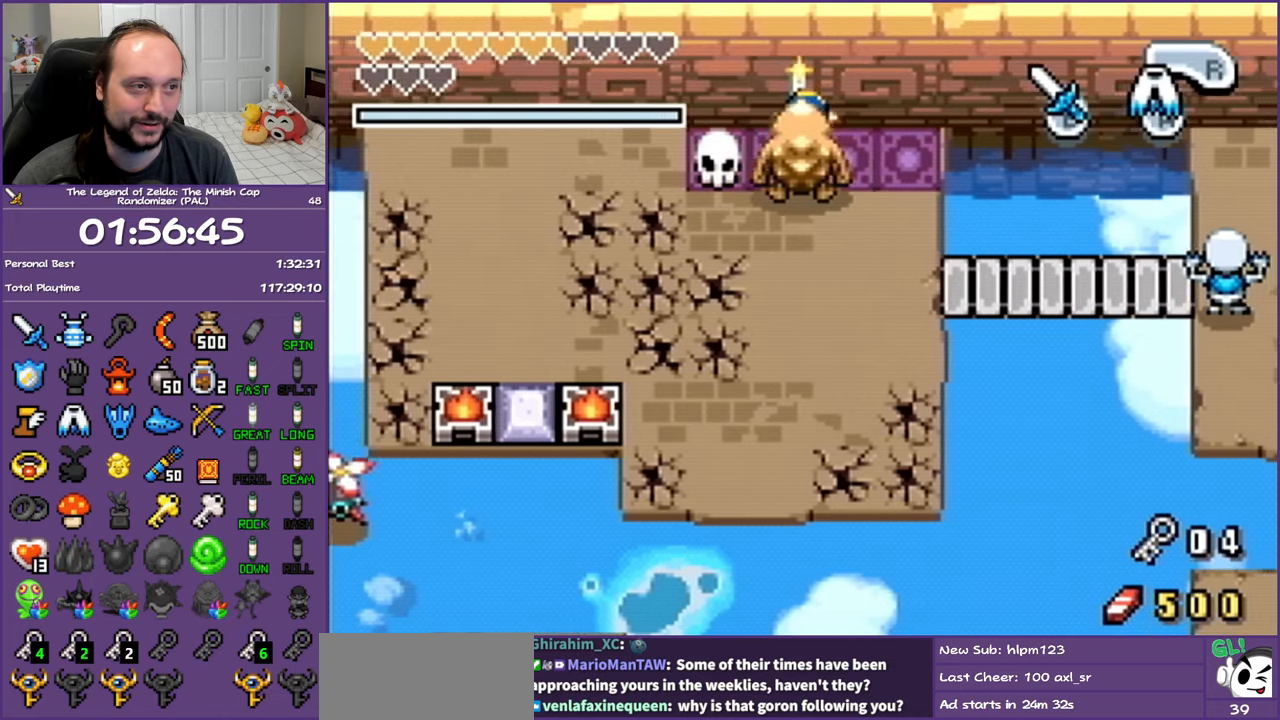
{"buttons": ["B", "DPAD_DOWN", "DPAD_RIGHT"], "events": [[483, "DPAD_DOWN", "down"]]}
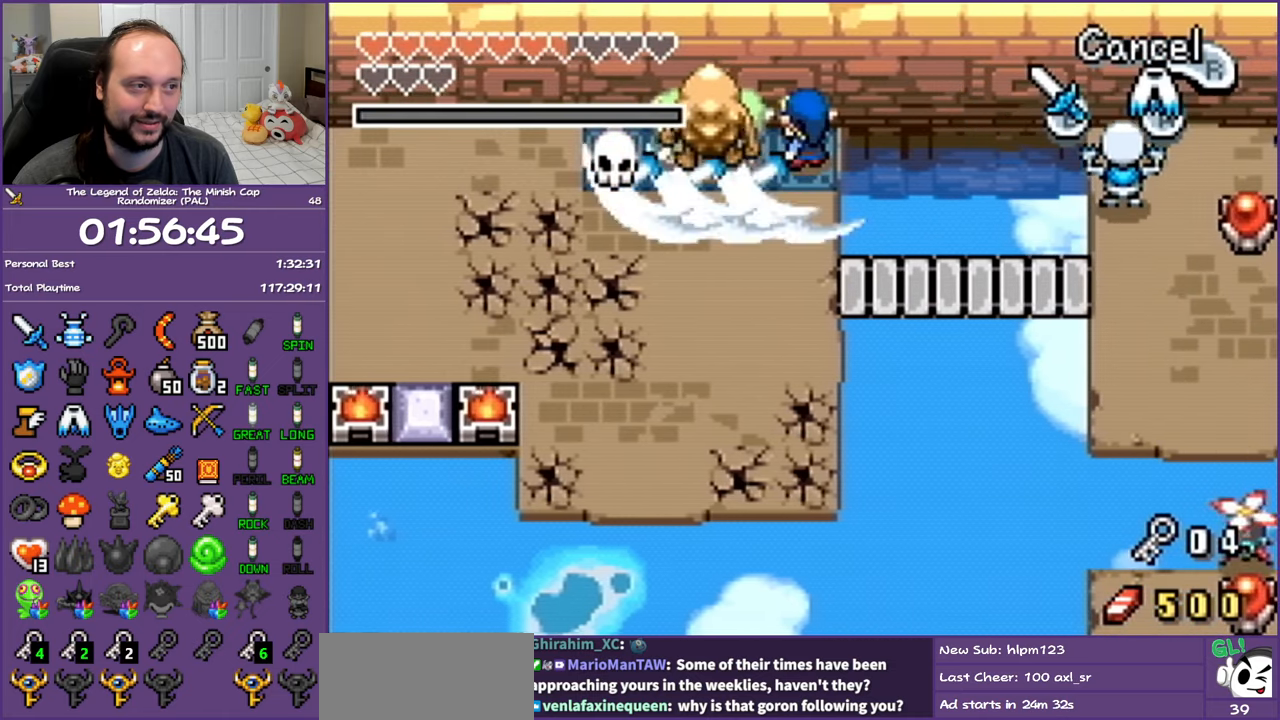
{"buttons": ["DPAD_DOWN"], "events": [[50, "DPAD_RIGHT", "up"], [333, "B", "up"]]}
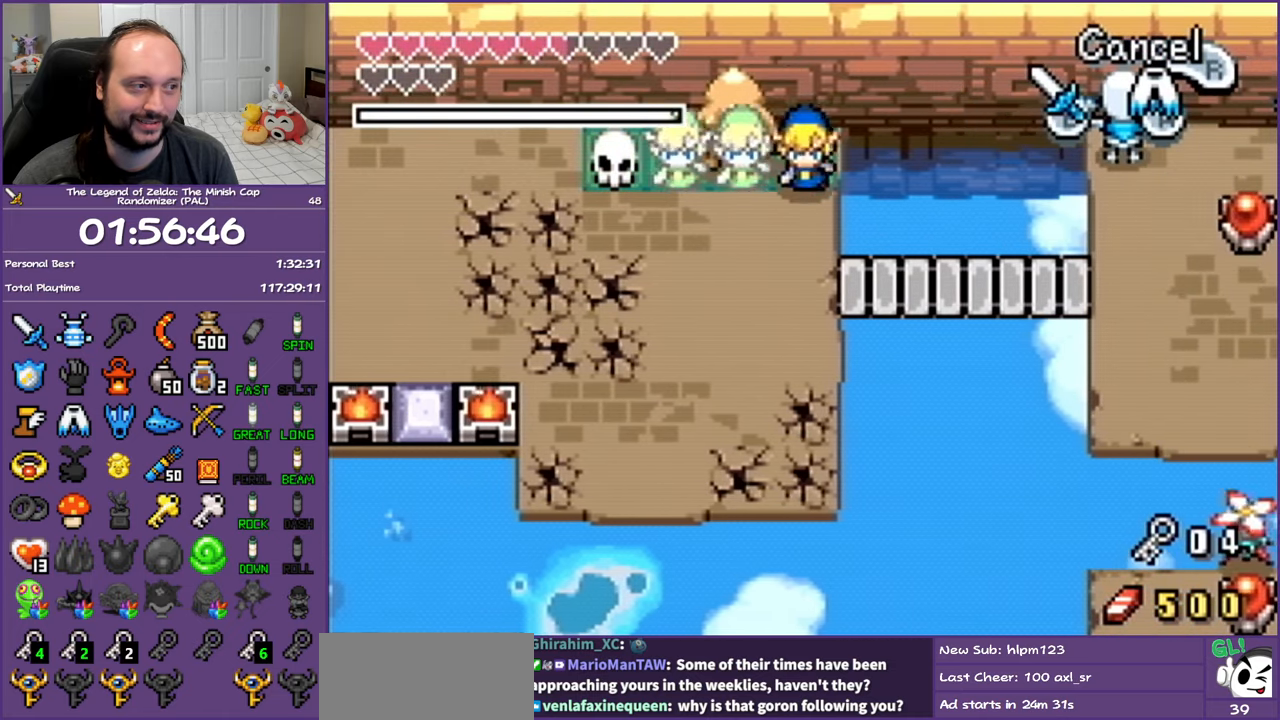
{"buttons": ["DPAD_RIGHT"], "events": [[283, "DPAD_RIGHT", "down"], [350, "DPAD_DOWN", "up"]]}
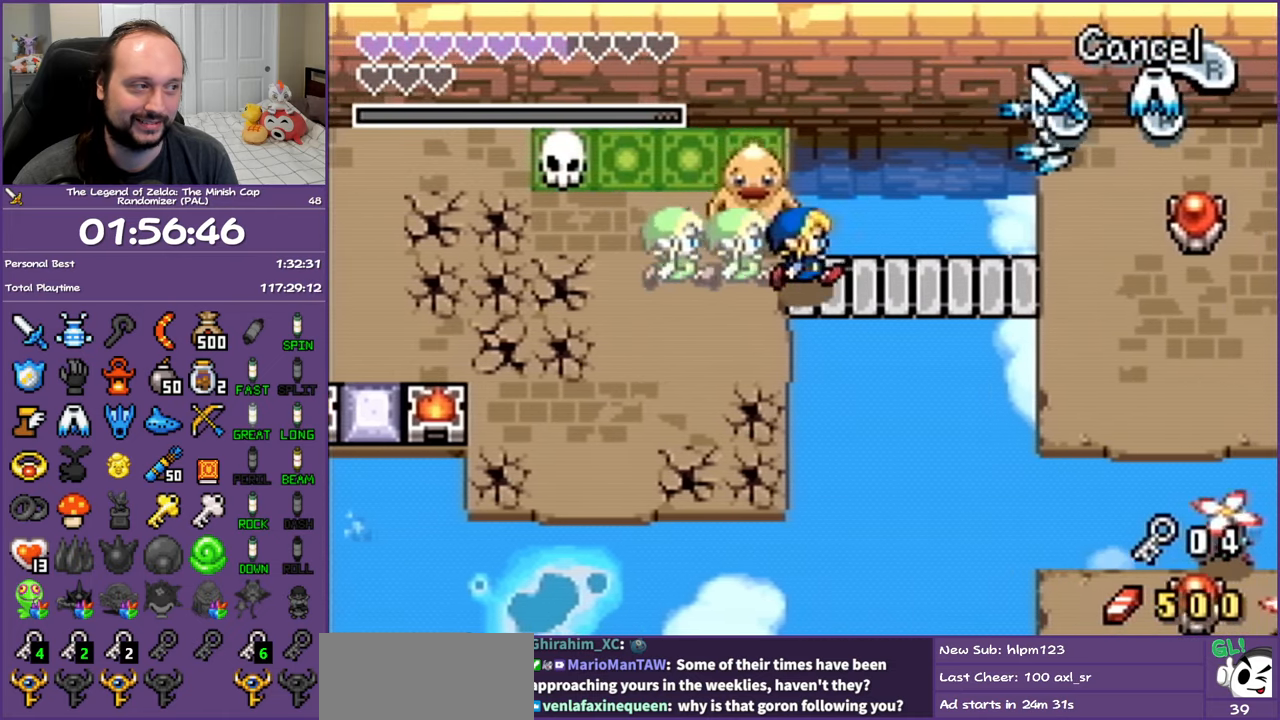
{"buttons": ["DPAD_RIGHT"], "events": []}
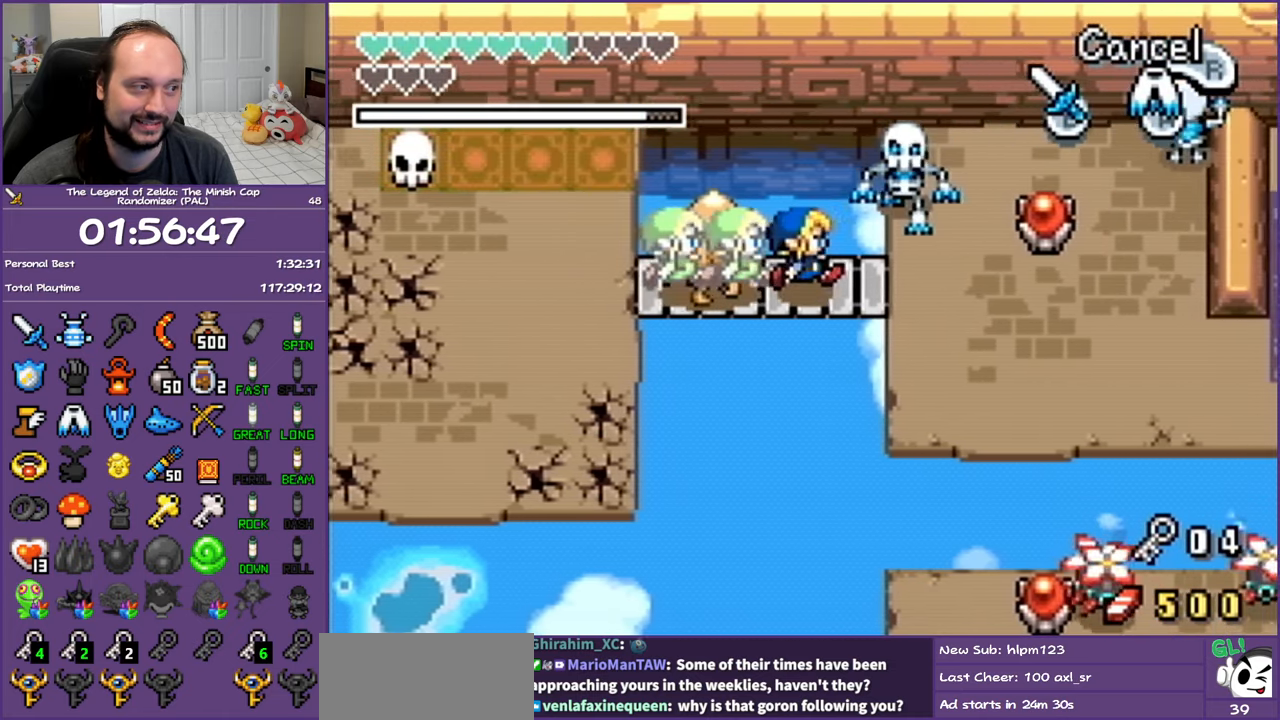
{"buttons": ["DPAD_RIGHT"], "events": [[217, "B", "down"], [383, "B", "up"]]}
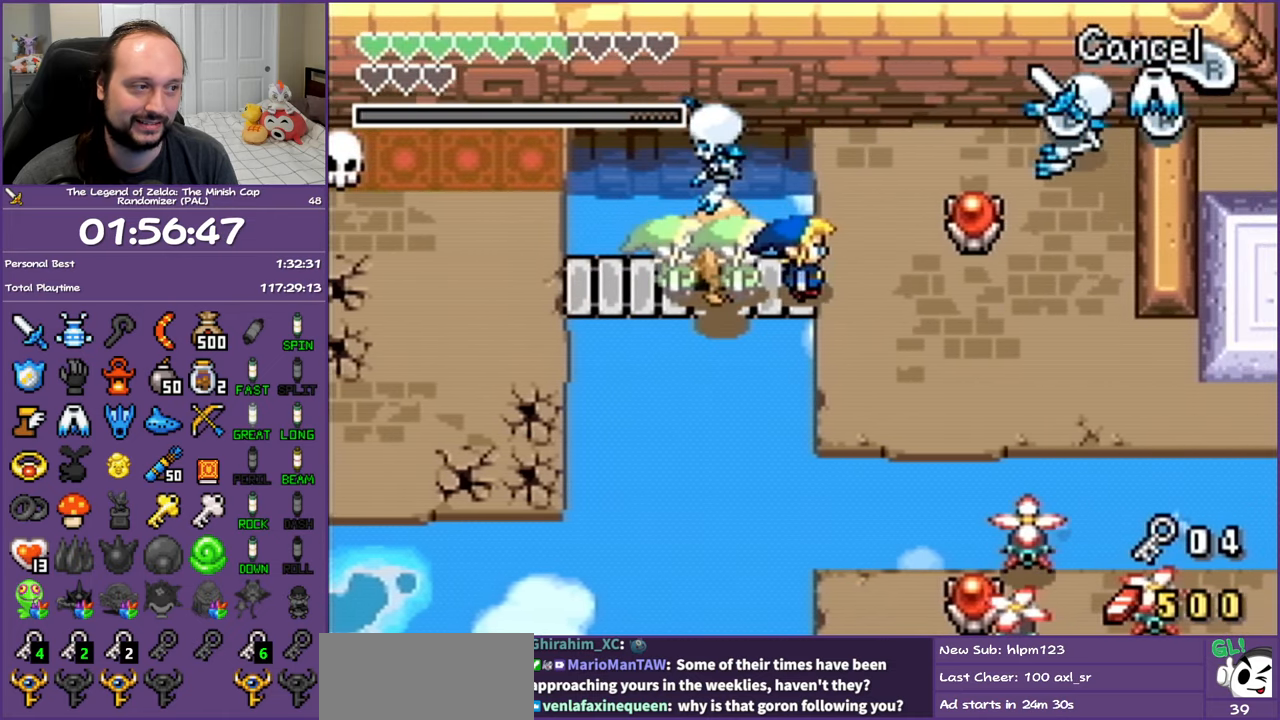
{"buttons": ["DPAD_DOWN", "DPAD_RIGHT"], "events": [[433, "DPAD_DOWN", "down"]]}
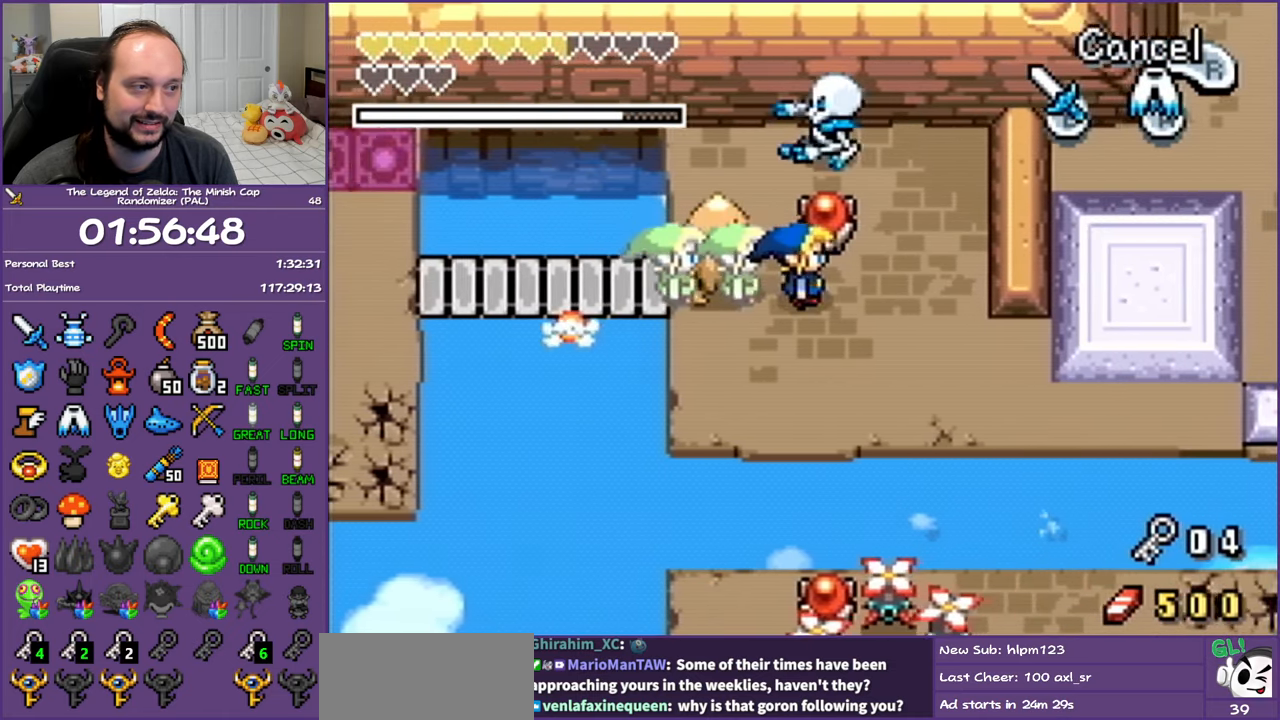
{"buttons": ["DPAD_DOWN", "DPAD_RIGHT"], "events": []}
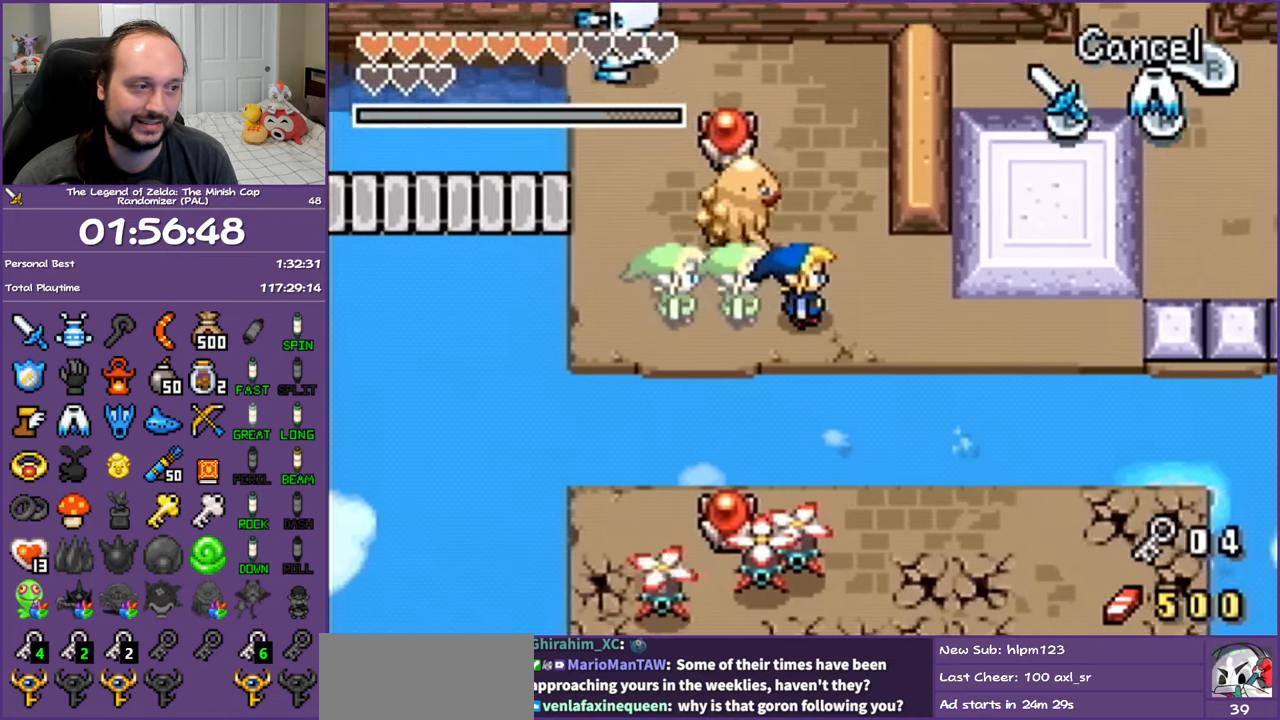
{"buttons": ["DPAD_RIGHT"], "events": [[50, "DPAD_DOWN", "up"]]}
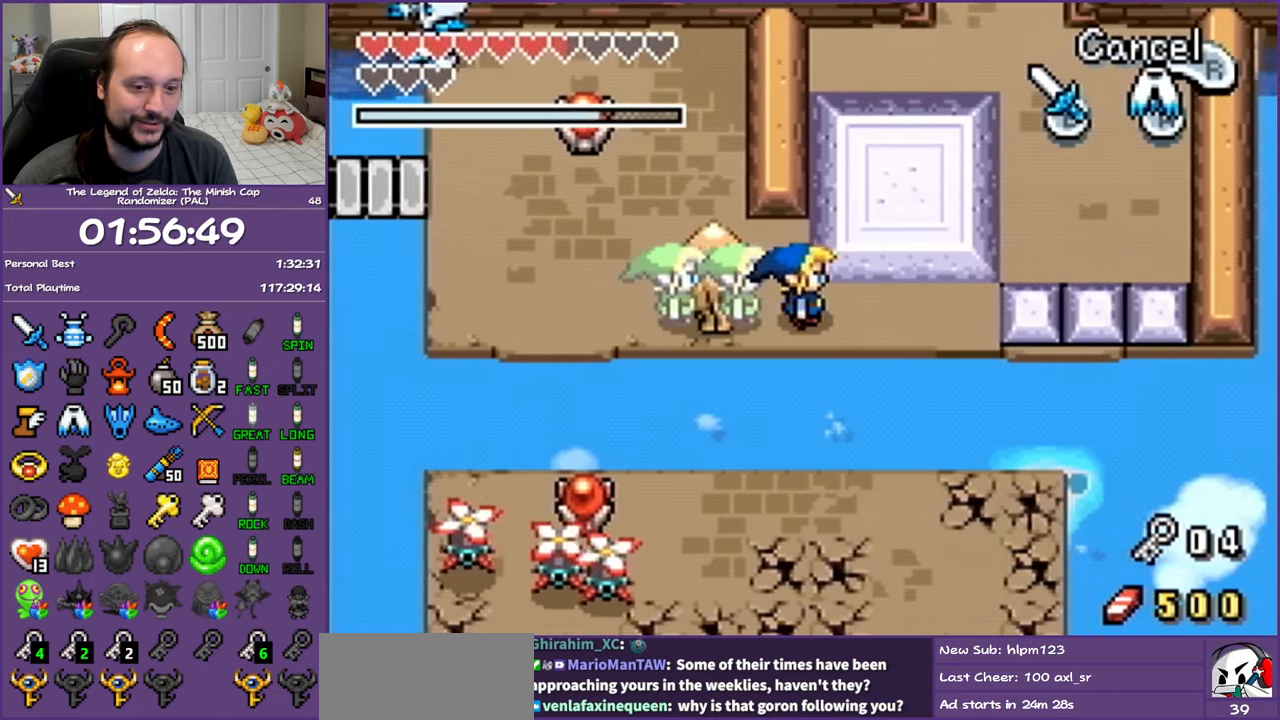
{"buttons": ["DPAD_UP", "DPAD_RIGHT"], "events": [[417, "DPAD_UP", "down"]]}
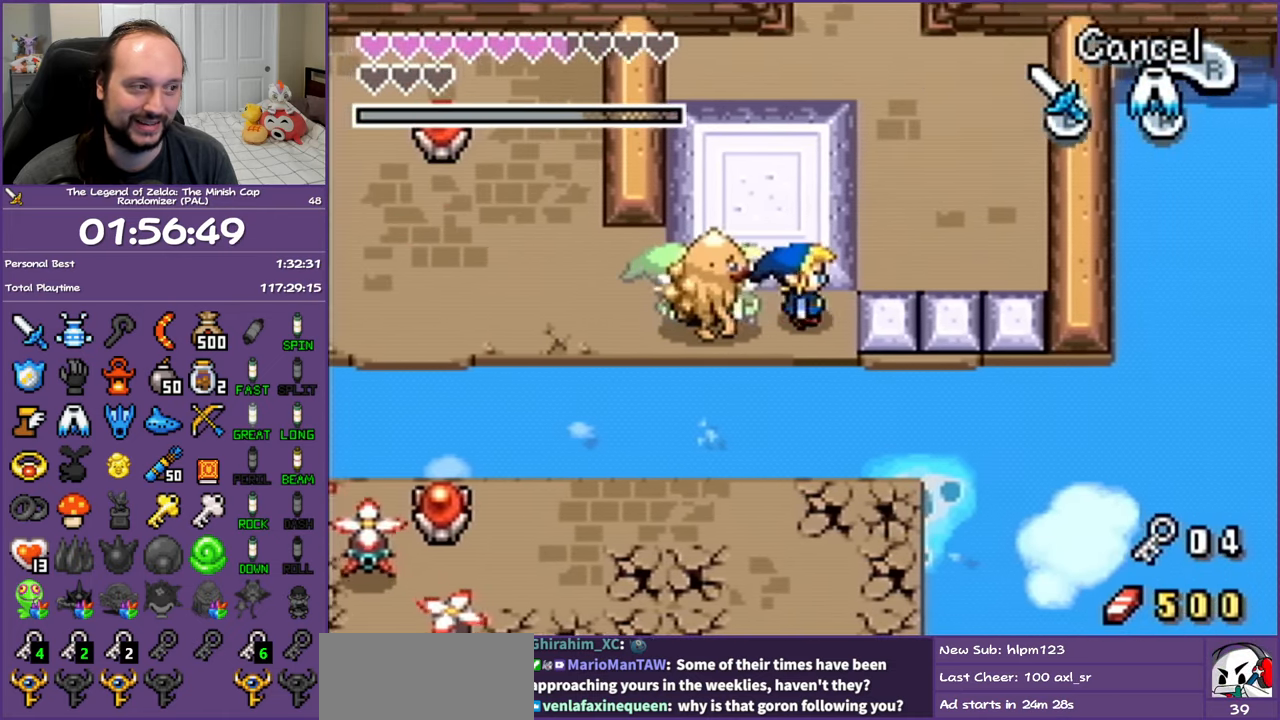
{"buttons": ["DPAD_UP"], "events": [[17, "DPAD_RIGHT", "up"]]}
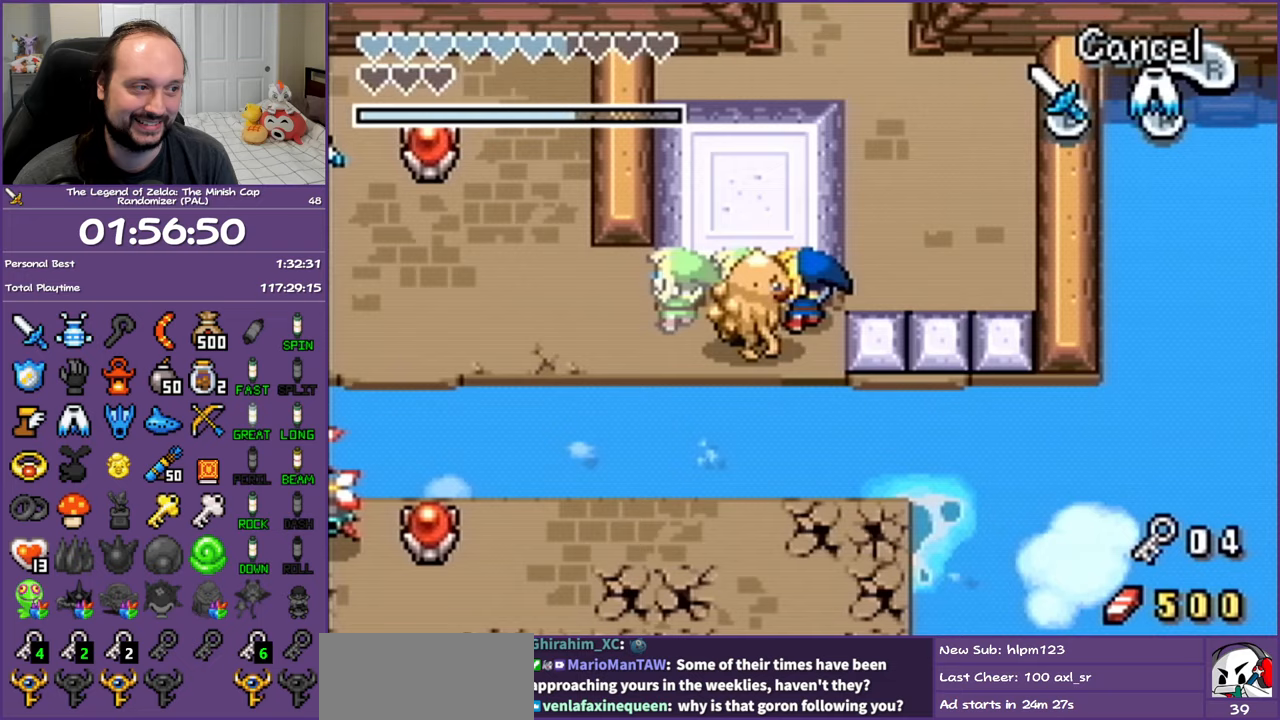
{"buttons": ["DPAD_UP", "DPAD_RIGHT"], "events": [[67, "DPAD_RIGHT", "down"], [133, "DPAD_UP", "up"], [483, "DPAD_UP", "down"]]}
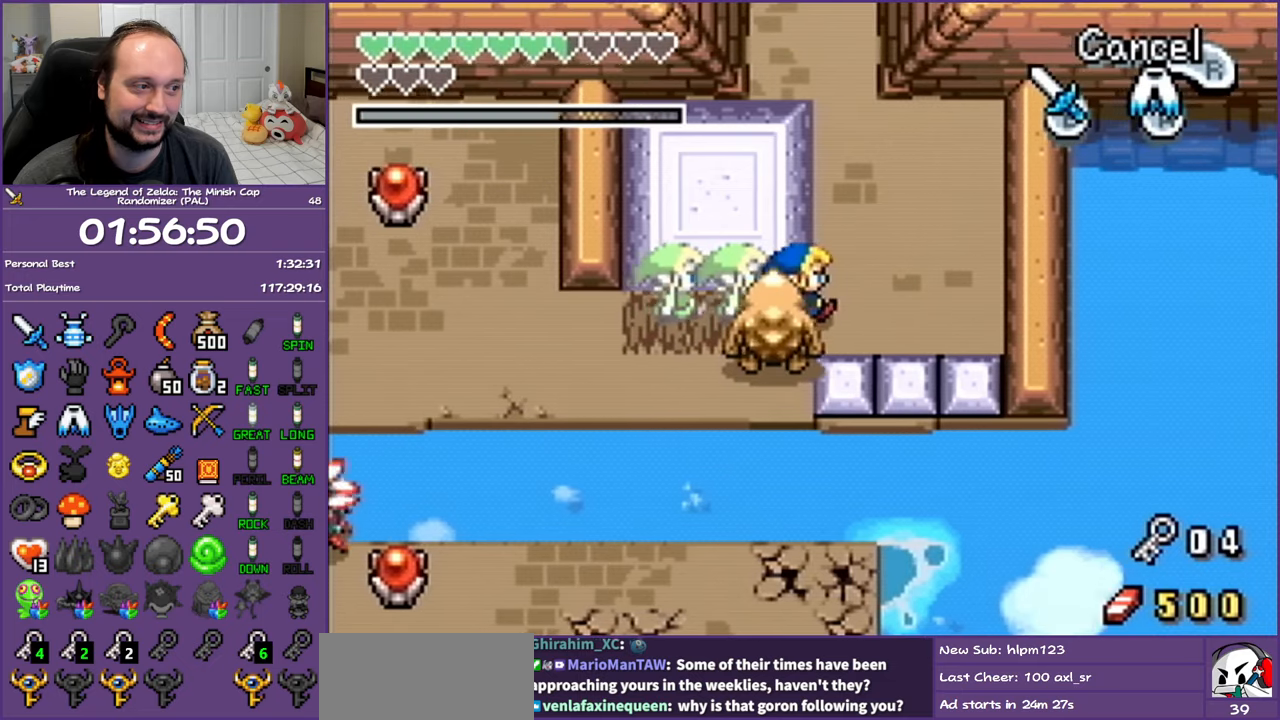
{"buttons": ["DPAD_UP"], "events": [[67, "DPAD_RIGHT", "up"], [200, "R1", "down"], [467, "R1", "up"]]}
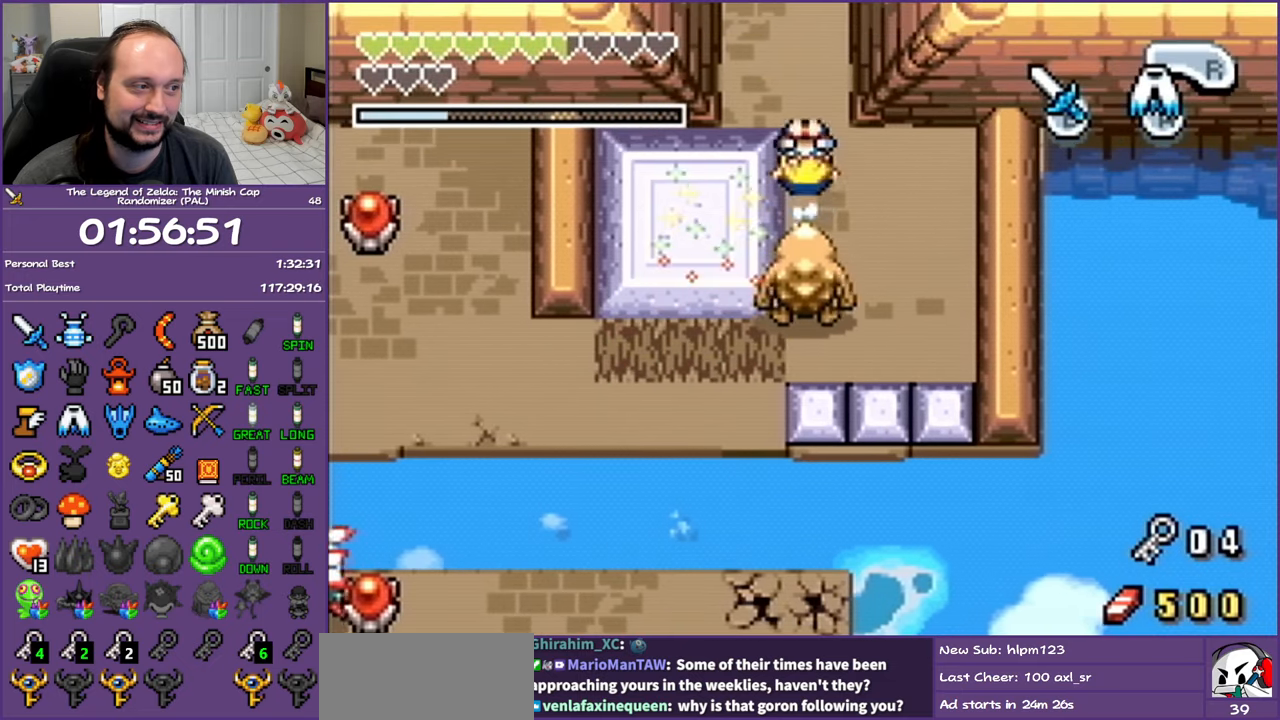
{"buttons": ["DPAD_UP"], "events": []}
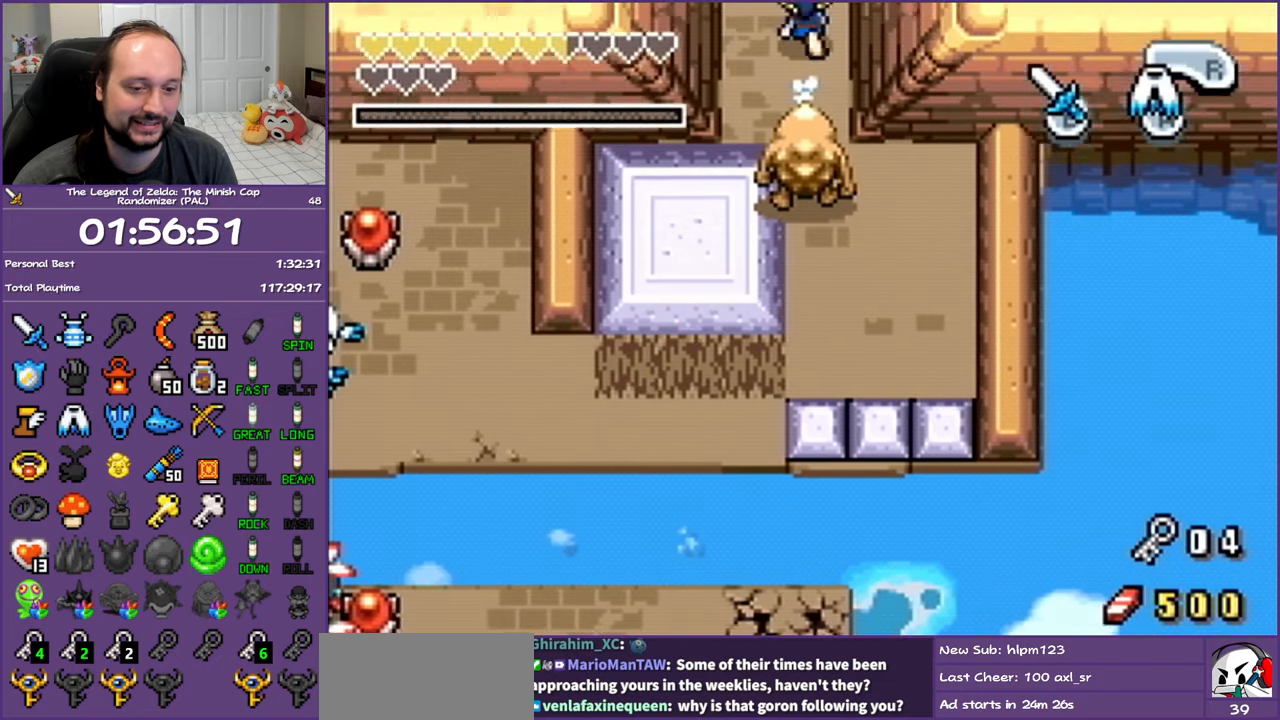
{"buttons": ["DPAD_UP"], "events": []}
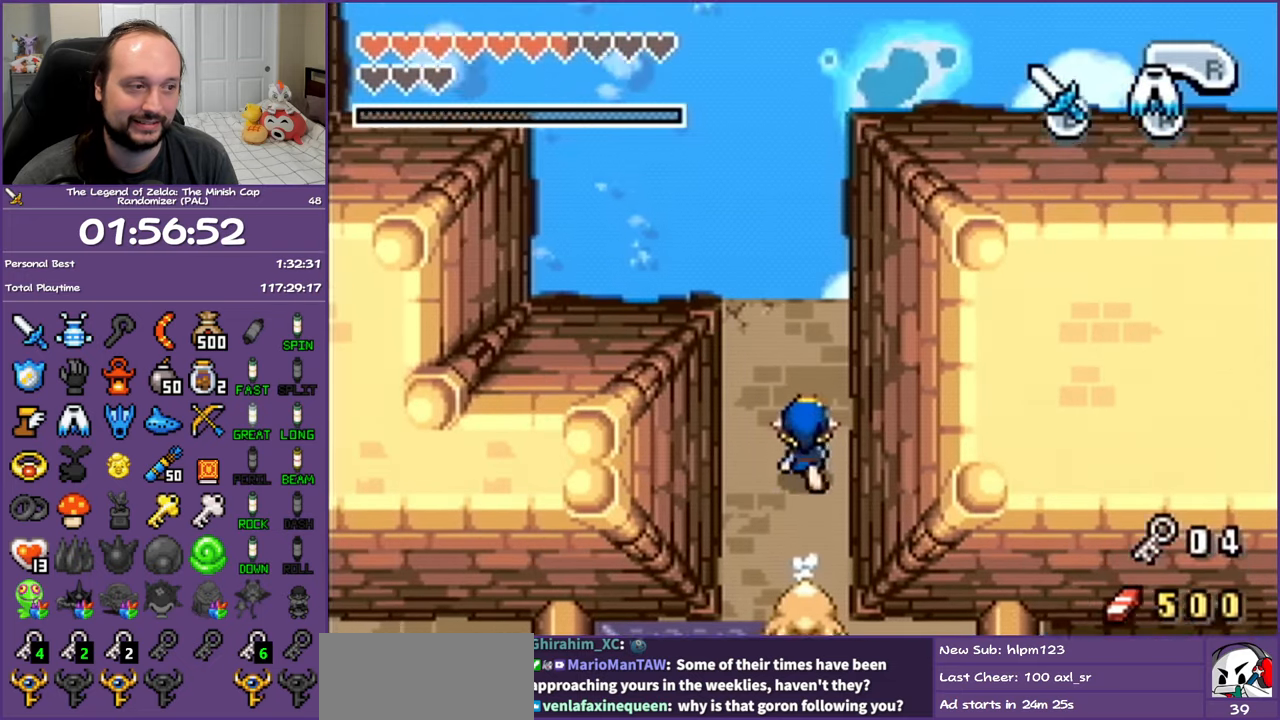
{"buttons": ["A", "DPAD_UP", "DPAD_LEFT"], "events": [[317, "DPAD_LEFT", "down"], [383, "A", "down"]]}
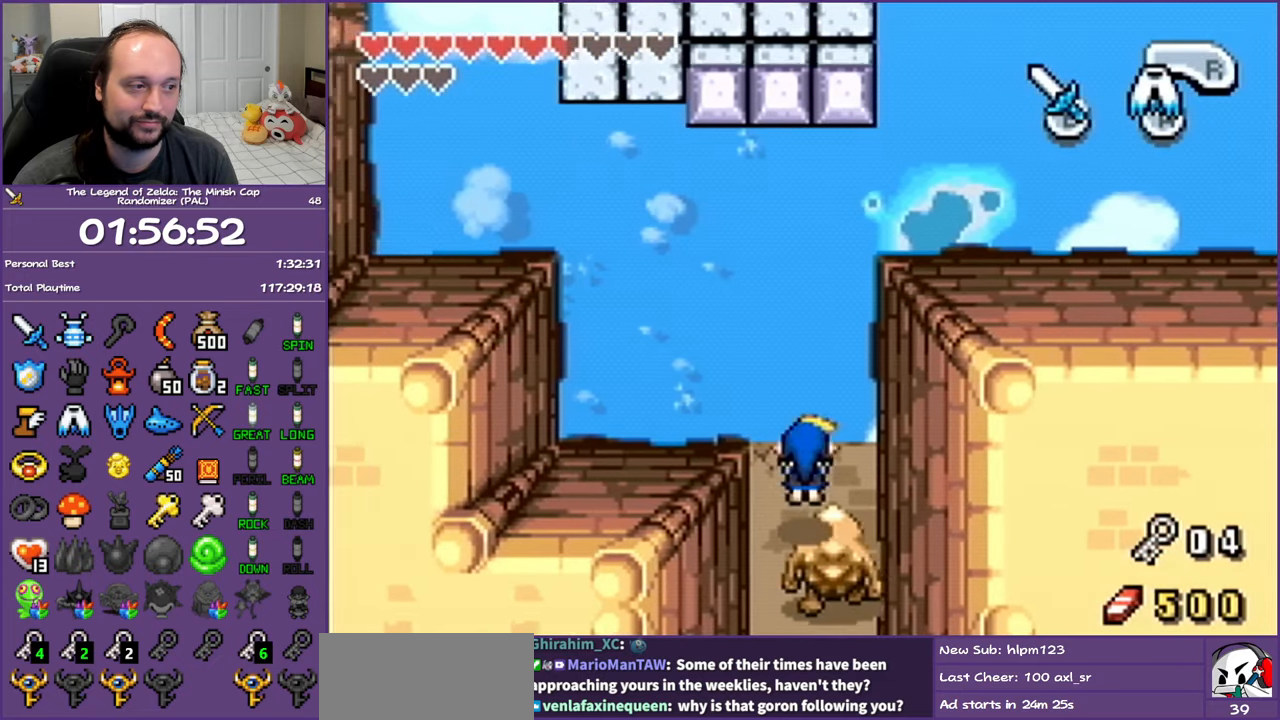
{"buttons": ["A", "DPAD_UP"], "events": [[100, "DPAD_LEFT", "up"], [283, "DPAD_RIGHT", "down"], [450, "DPAD_RIGHT", "up"]]}
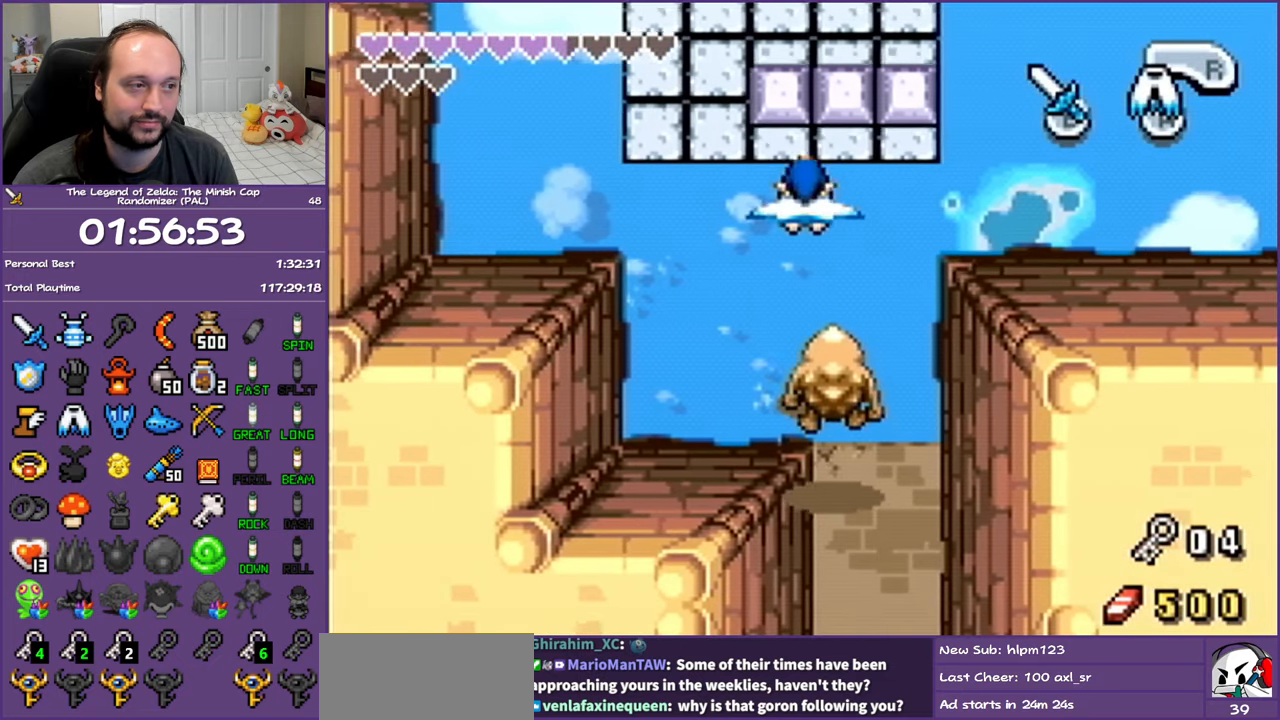
{"buttons": ["DPAD_UP"], "events": [[17, "DPAD_LEFT", "down"], [233, "A", "up"], [267, "DPAD_LEFT", "up"]]}
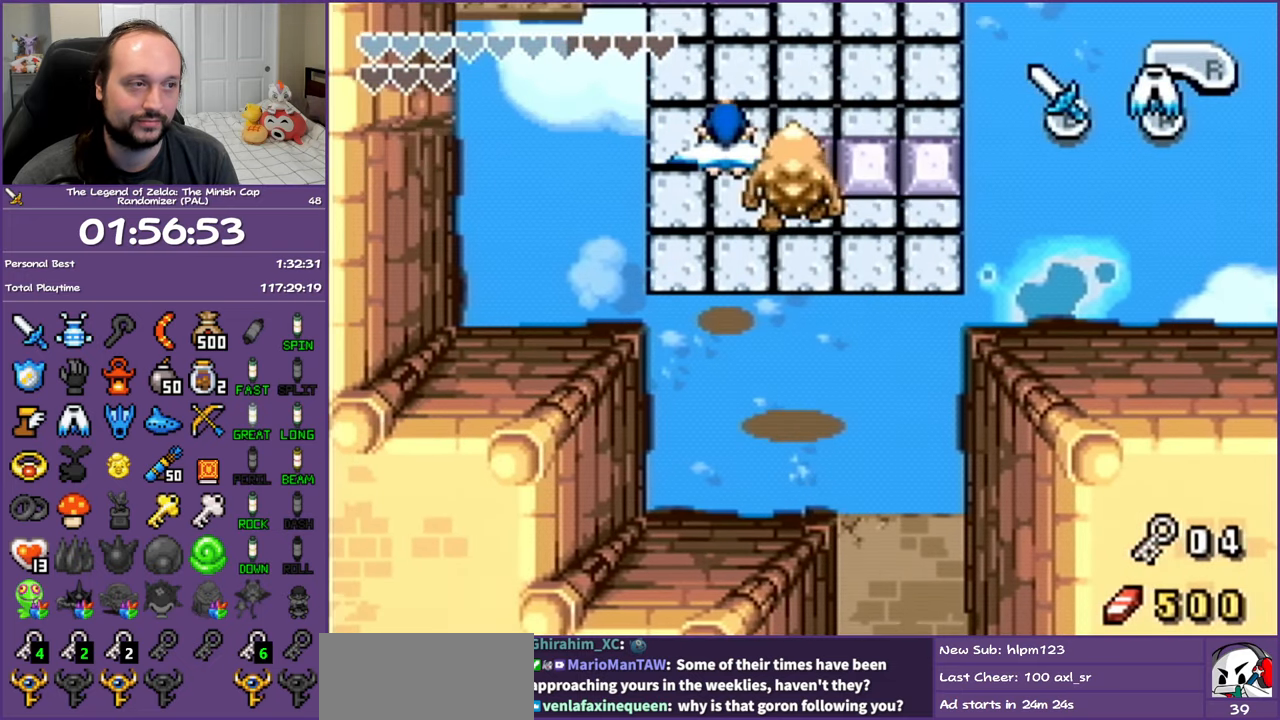
{"buttons": ["A", "DPAD_UP", "DPAD_LEFT"], "events": [[467, "A", "down"], [500, "DPAD_LEFT", "down"]]}
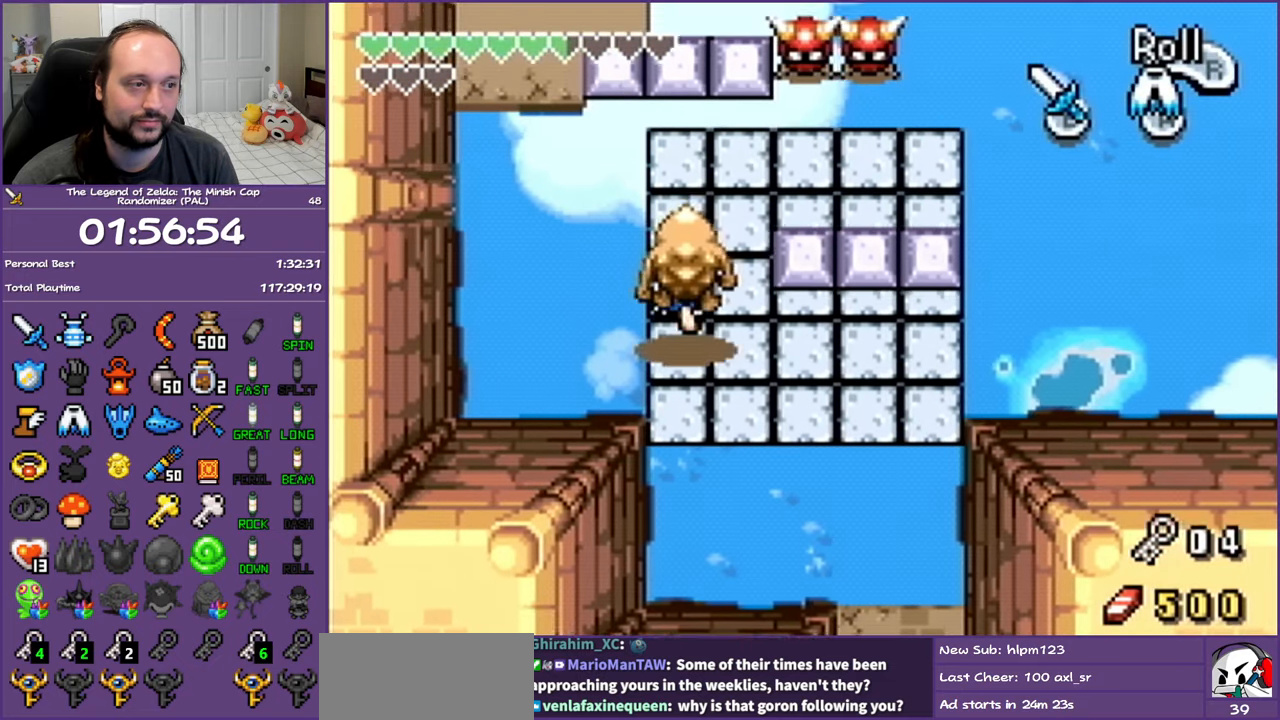
{"buttons": ["A", "DPAD_UP", "DPAD_LEFT"], "events": []}
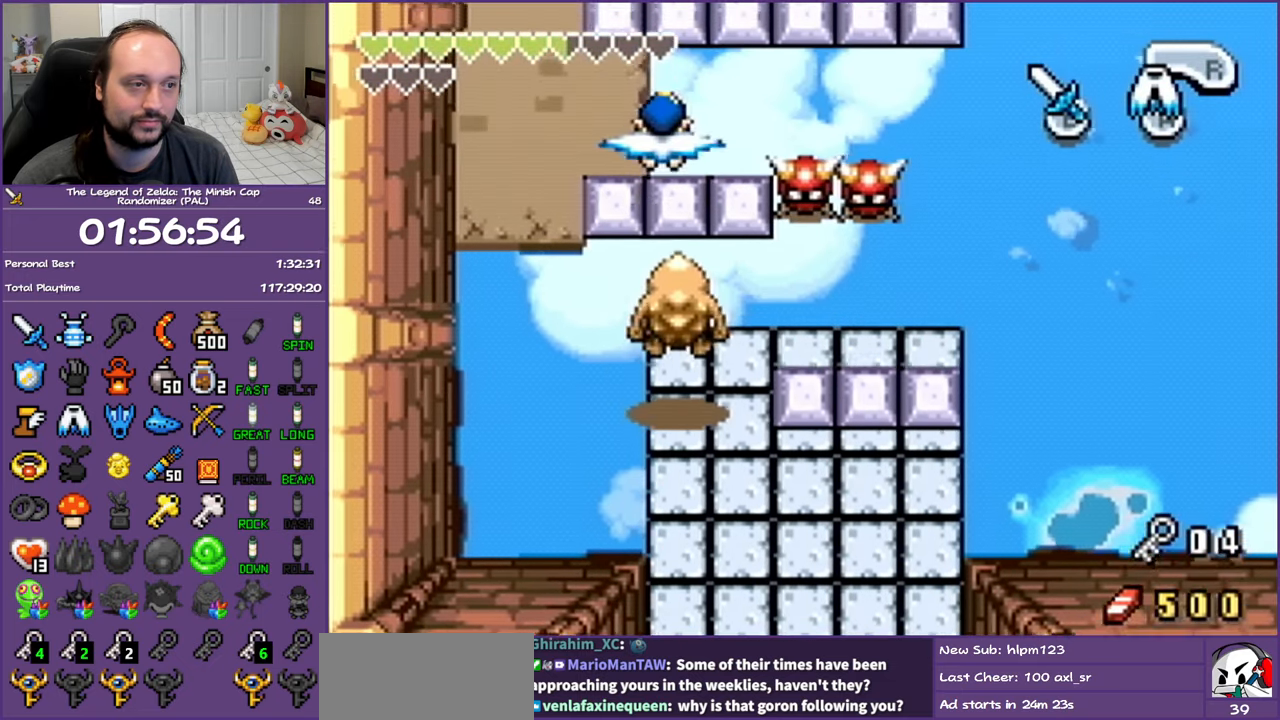
{"buttons": ["A", "DPAD_UP"], "events": [[483, "DPAD_LEFT", "up"]]}
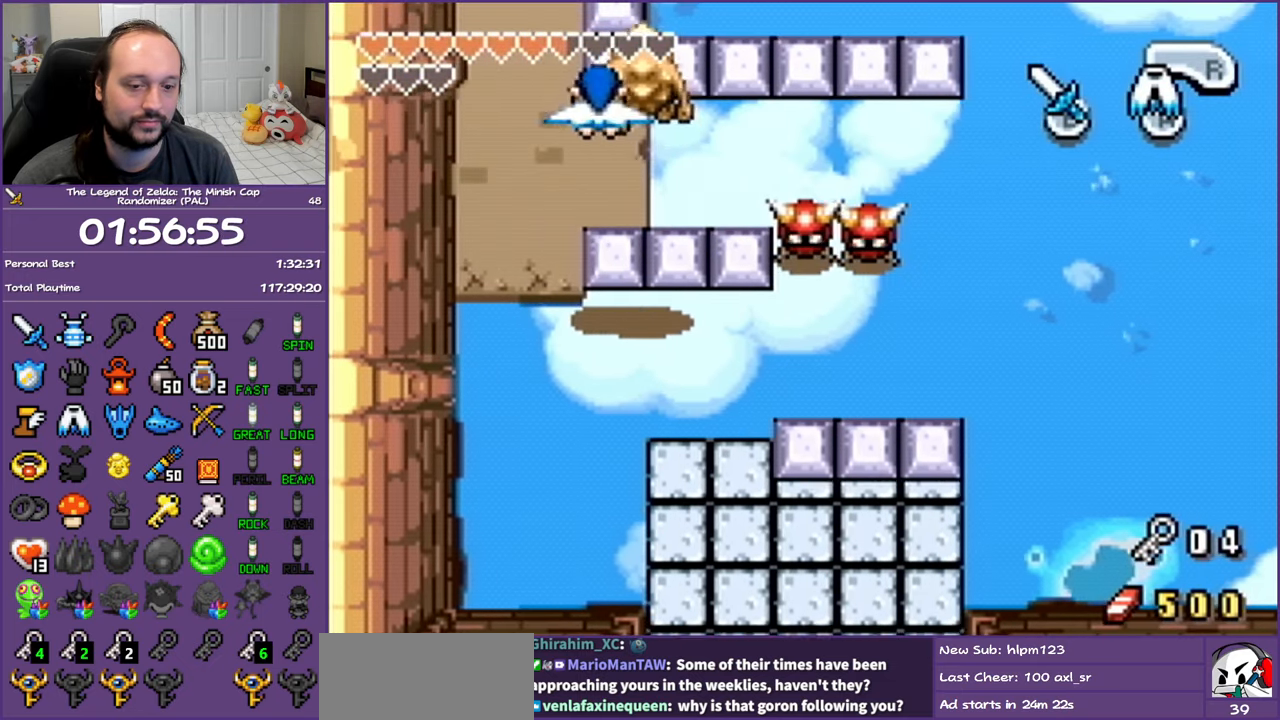
{"buttons": ["DPAD_UP"], "events": [[233, "A", "up"]]}
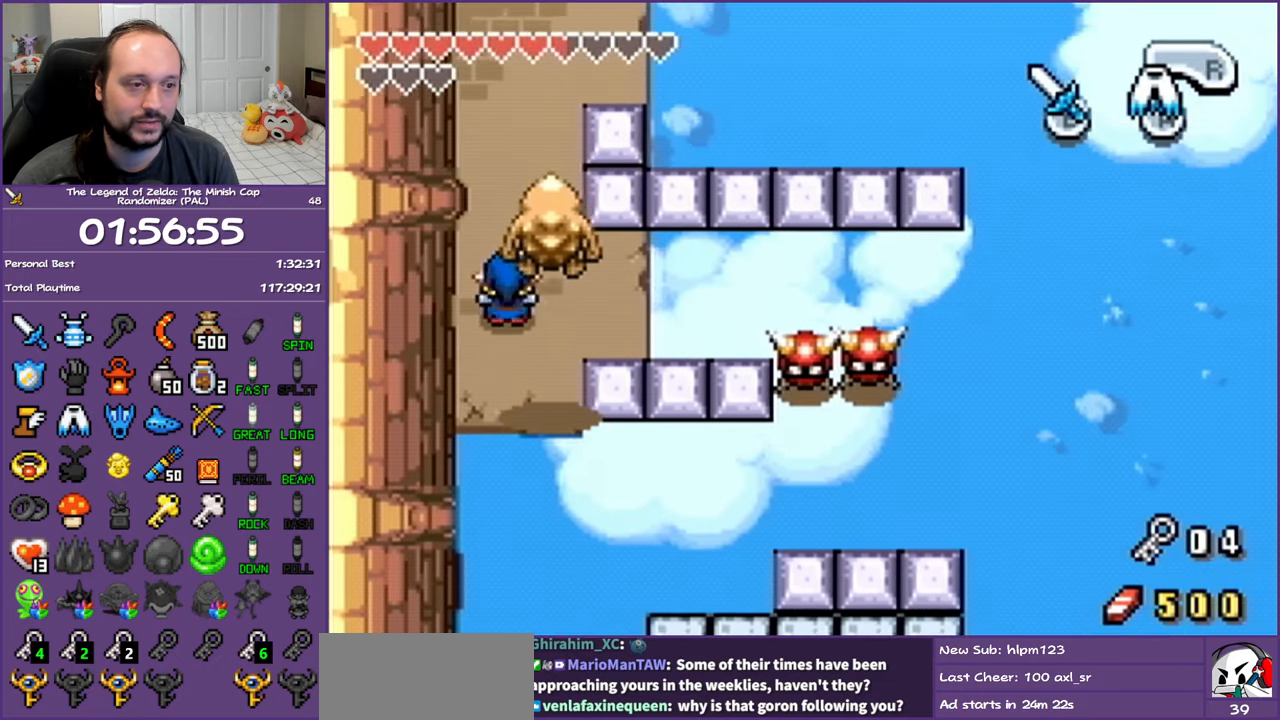
{"buttons": ["DPAD_UP"], "events": [[133, "R1", "down"], [283, "R1", "up"]]}
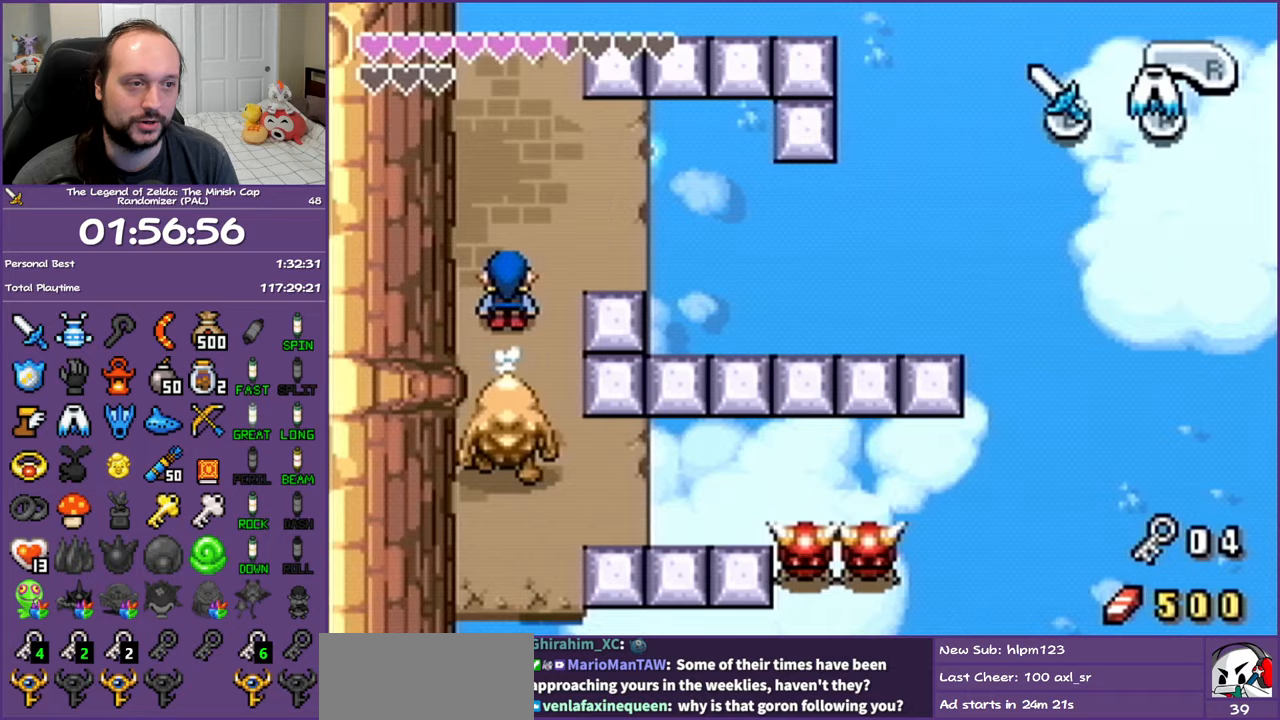
{"buttons": ["DPAD_UP"], "events": []}